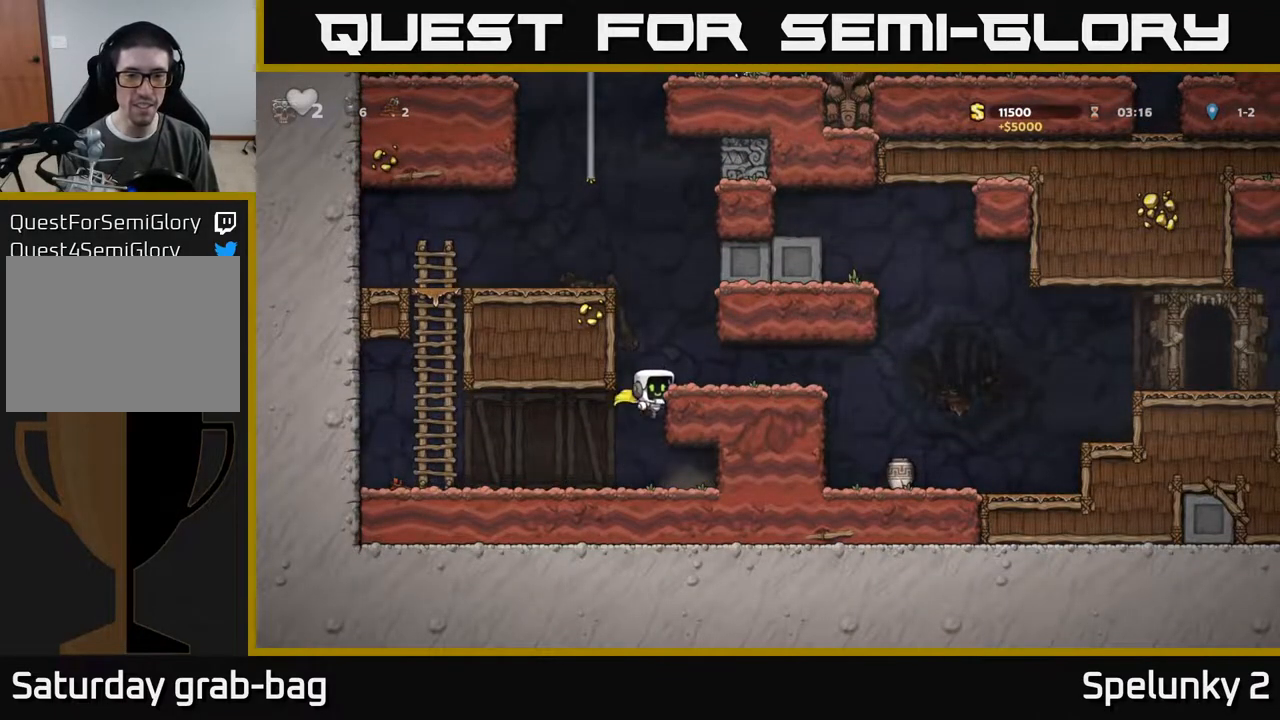
Gameplay with a controller (Xbox layout); each line is a JSON object with the inputs held at the frame after it. "events" lists button and stick changes between this image and that frame as [ms after this image, input, new state], when the widget could be followed in between.
{"buttons": ["DPAD_RIGHT"], "left_stick": "center", "right_stick": "center", "events": [[67, "A", "down"], [233, "A", "up"]]}
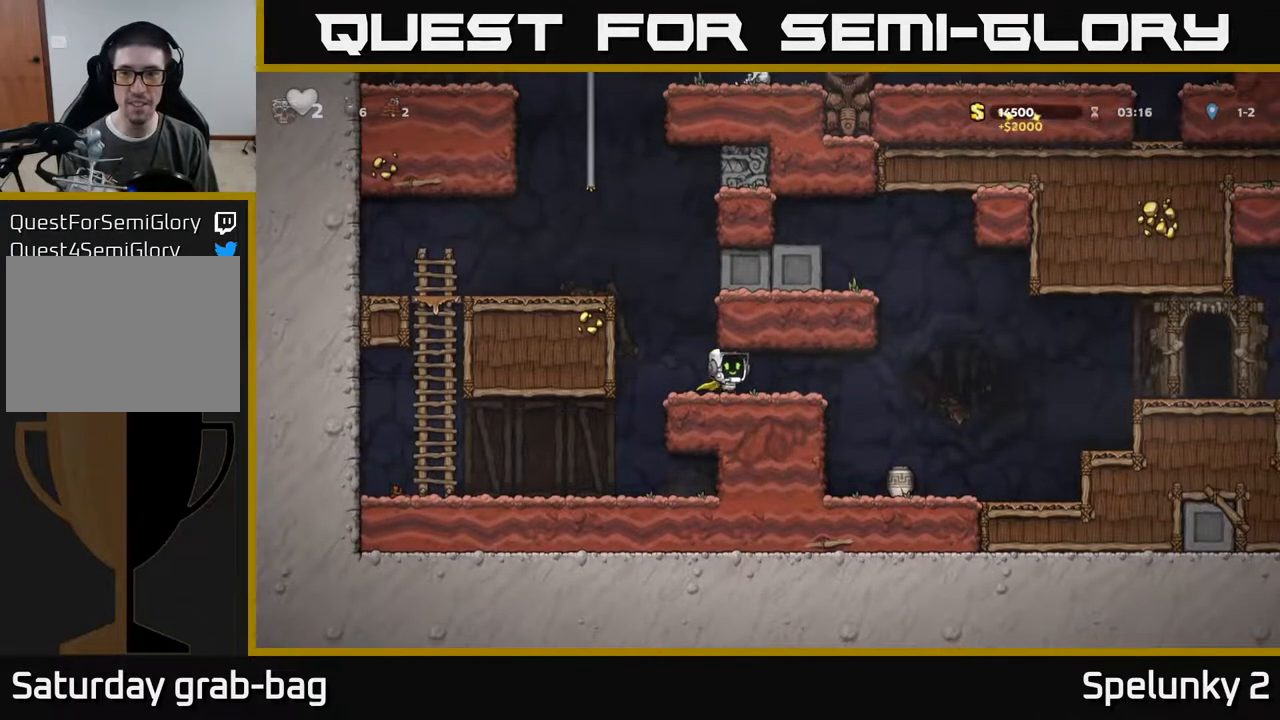
{"buttons": ["DPAD_RIGHT"], "left_stick": "center", "right_stick": "center", "events": [[183, "DPAD_RIGHT", "up"], [433, "DPAD_RIGHT", "down"]]}
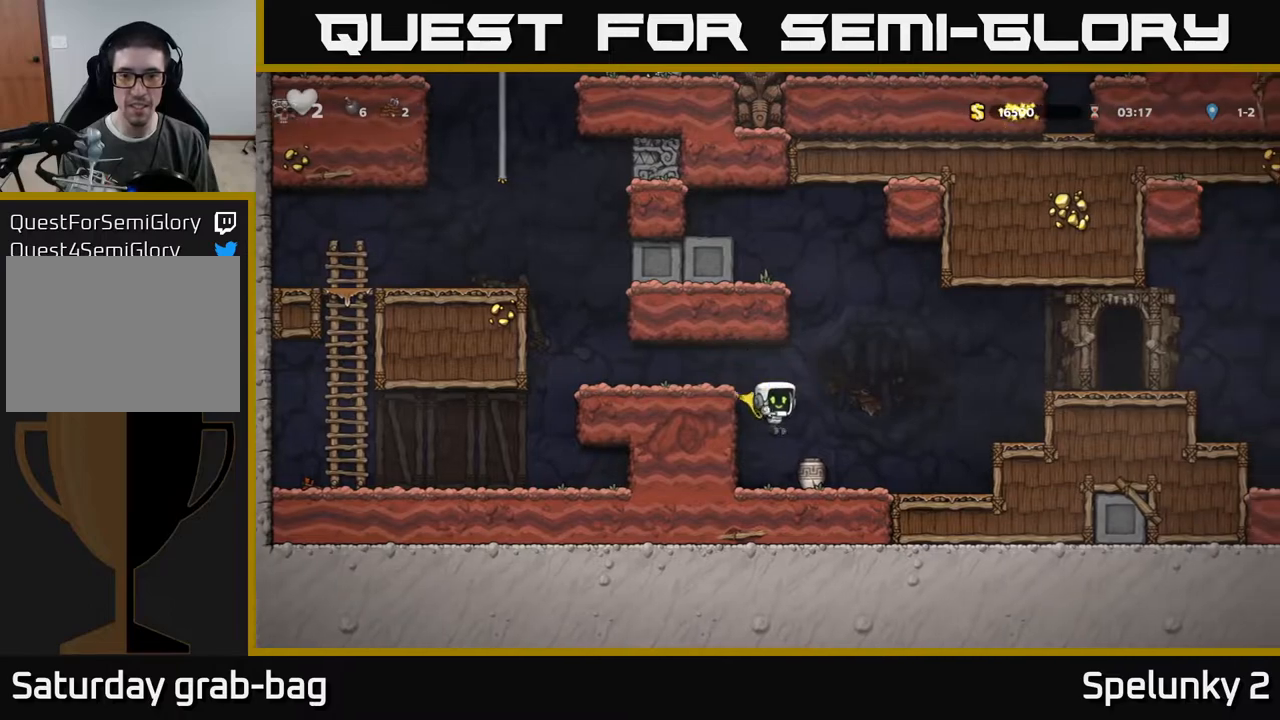
{"buttons": [], "left_stick": "center", "right_stick": "center", "events": [[50, "DPAD_RIGHT", "up"], [117, "DPAD_DOWN", "down"], [233, "X", "down"], [317, "DPAD_DOWN", "up"], [333, "X", "up"], [417, "X", "down"], [500, "X", "up"]]}
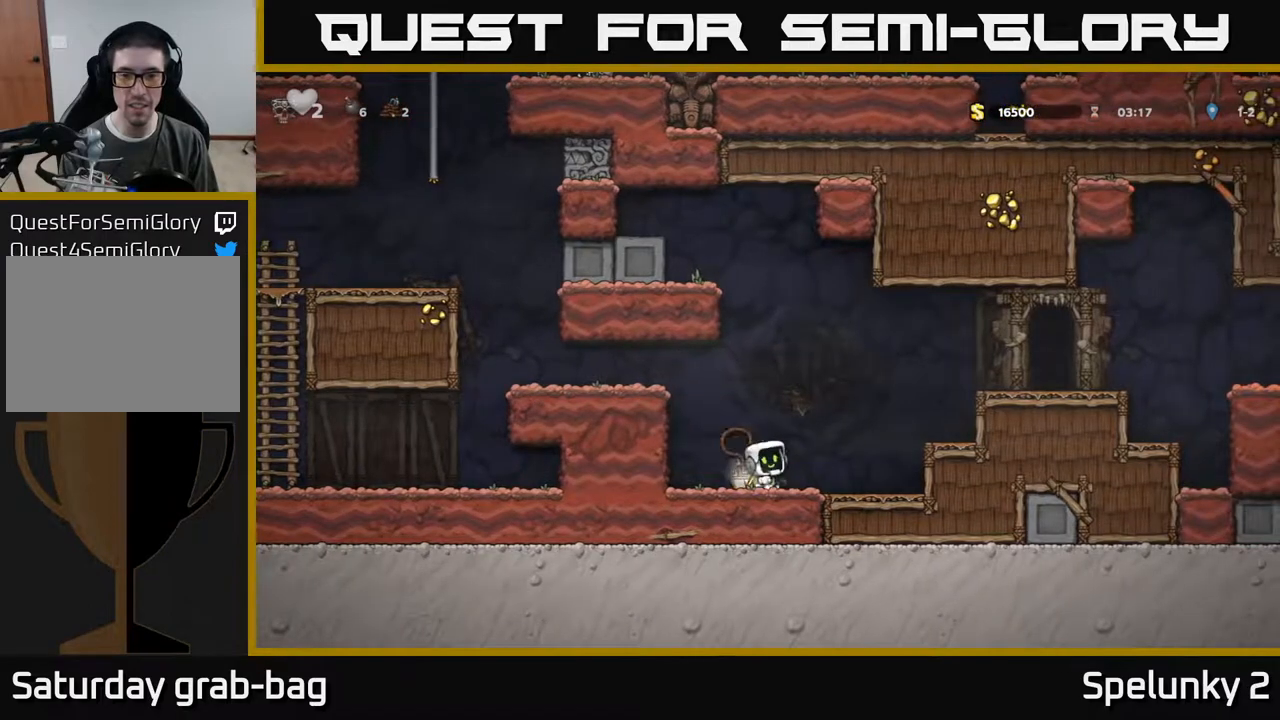
{"buttons": ["DPAD_RIGHT"], "left_stick": "center", "right_stick": "center", "events": [[467, "DPAD_RIGHT", "down"]]}
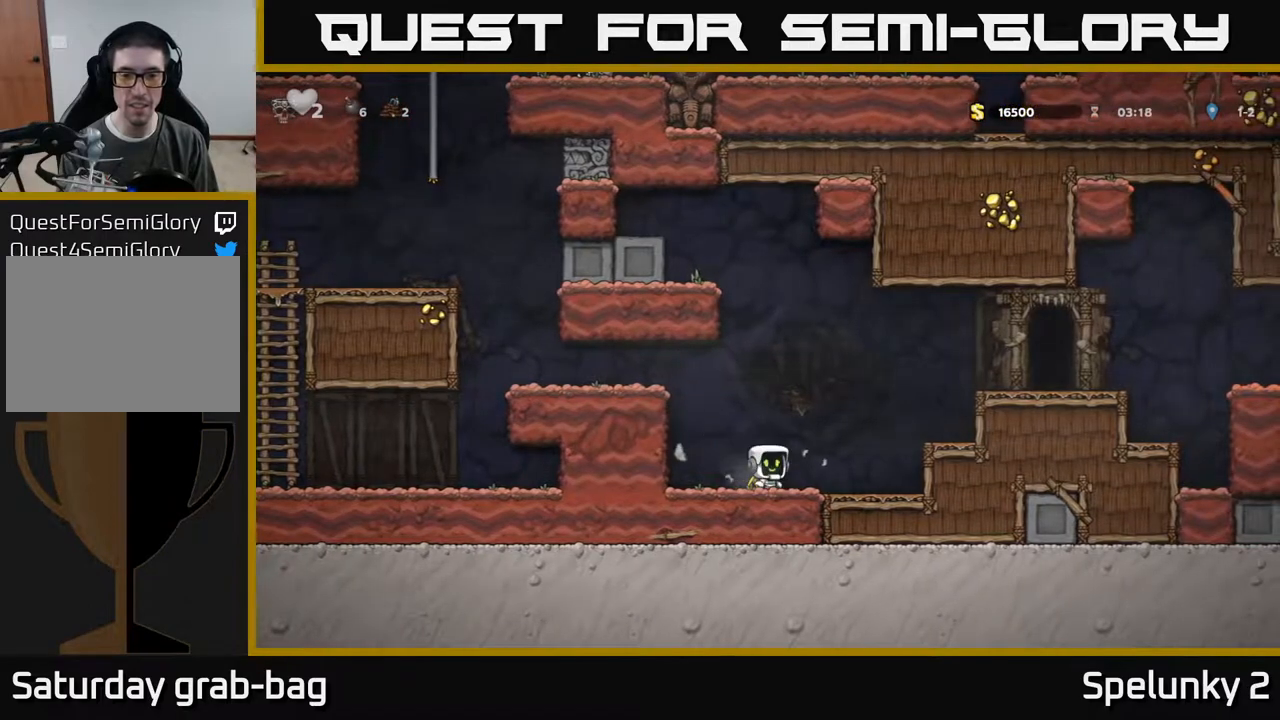
{"buttons": ["A", "DPAD_RIGHT"], "left_stick": "center", "right_stick": "center", "events": [[83, "A", "down"], [267, "A", "up"], [500, "A", "down"]]}
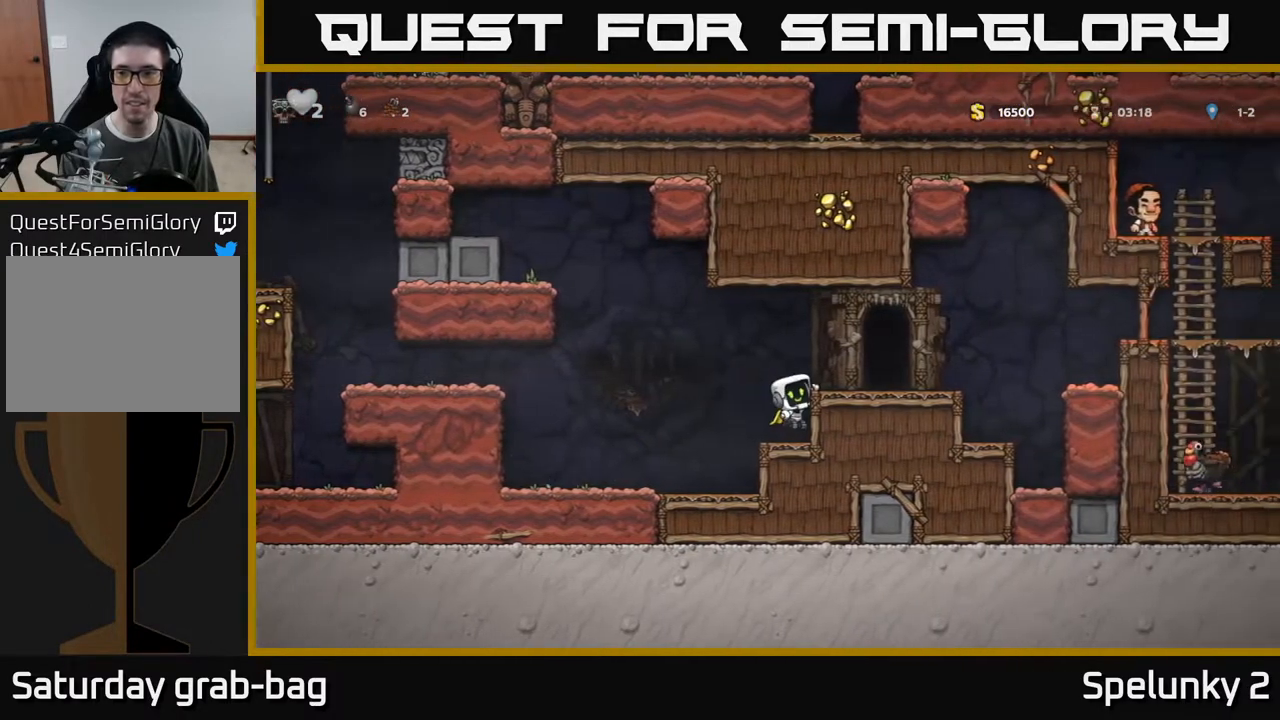
{"buttons": ["A", "DPAD_RIGHT"], "left_stick": "center", "right_stick": "center", "events": [[150, "A", "up"], [483, "A", "down"]]}
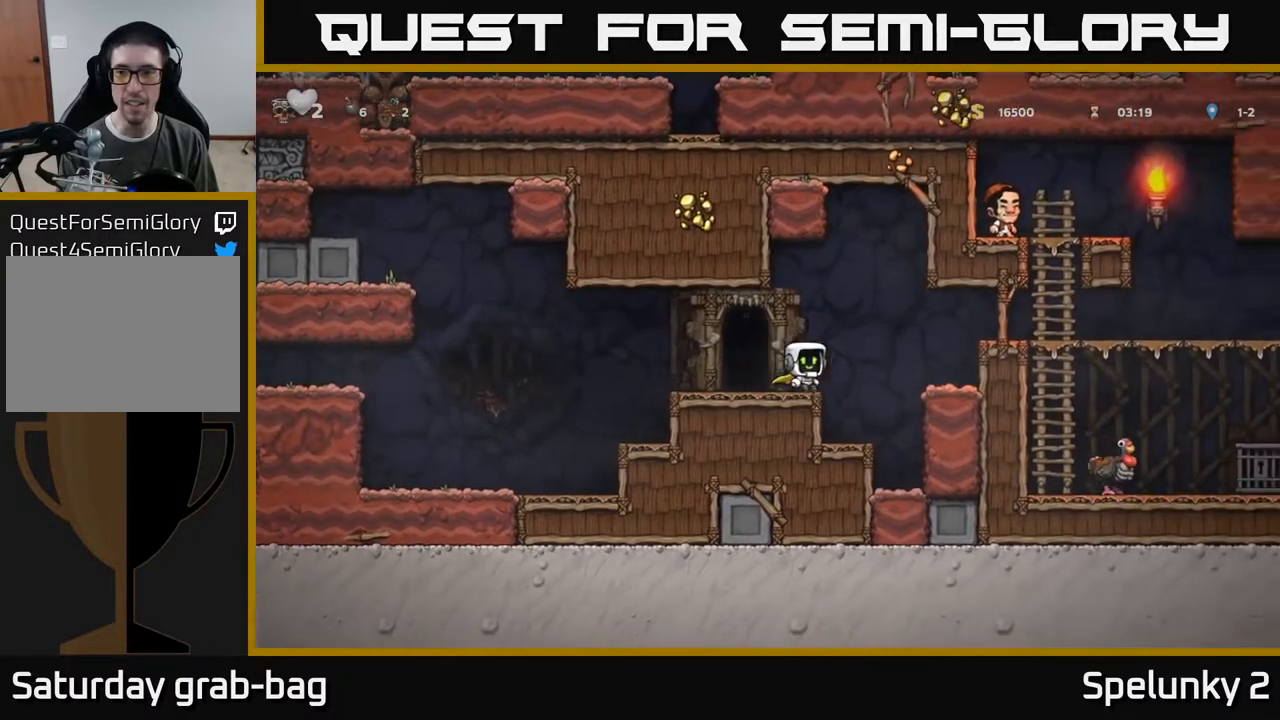
{"buttons": ["DPAD_RIGHT"], "left_stick": "center", "right_stick": "center", "events": [[183, "A", "up"]]}
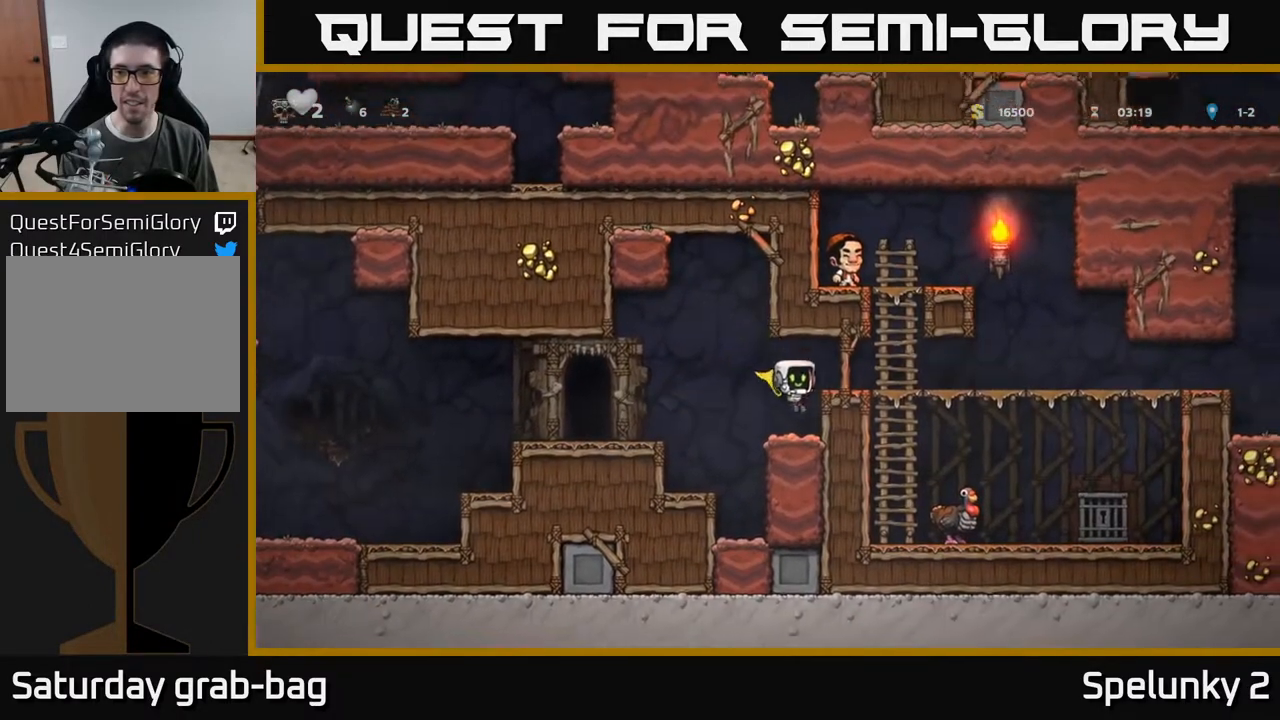
{"buttons": ["DPAD_RIGHT"], "left_stick": "center", "right_stick": "center", "events": [[267, "A", "down"], [450, "A", "up"]]}
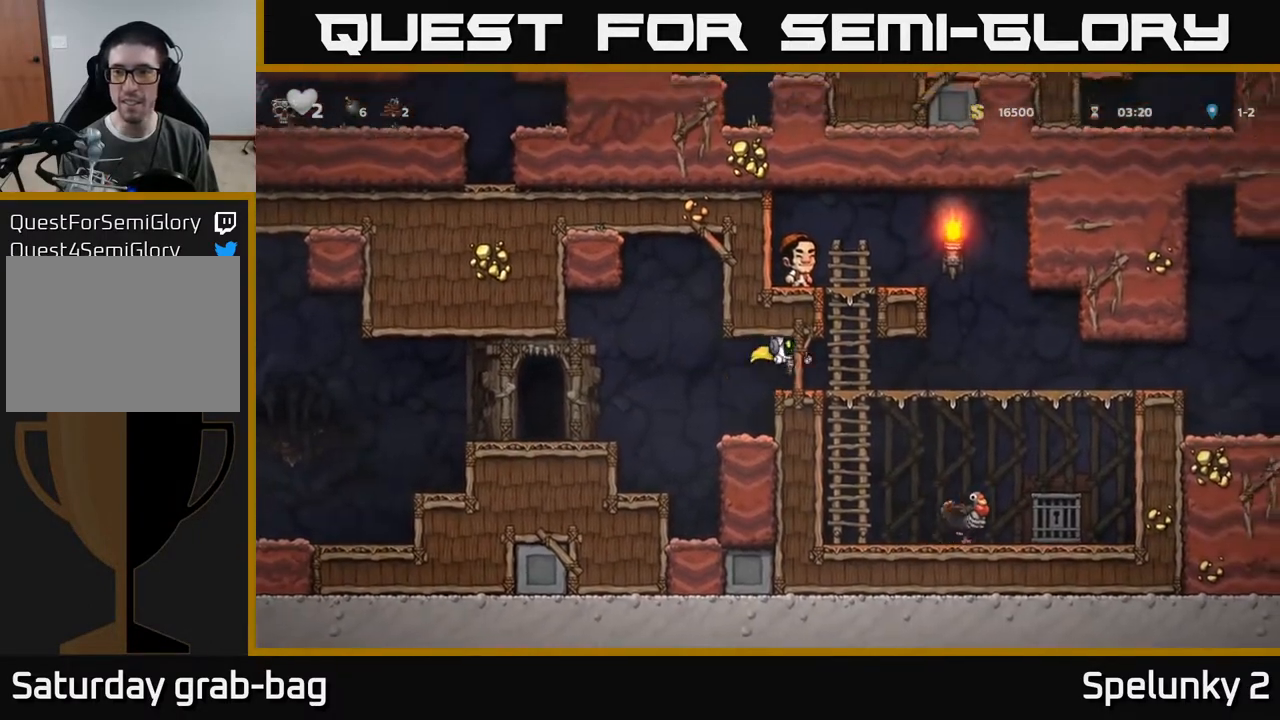
{"buttons": ["DPAD_RIGHT"], "left_stick": "center", "right_stick": "center", "events": []}
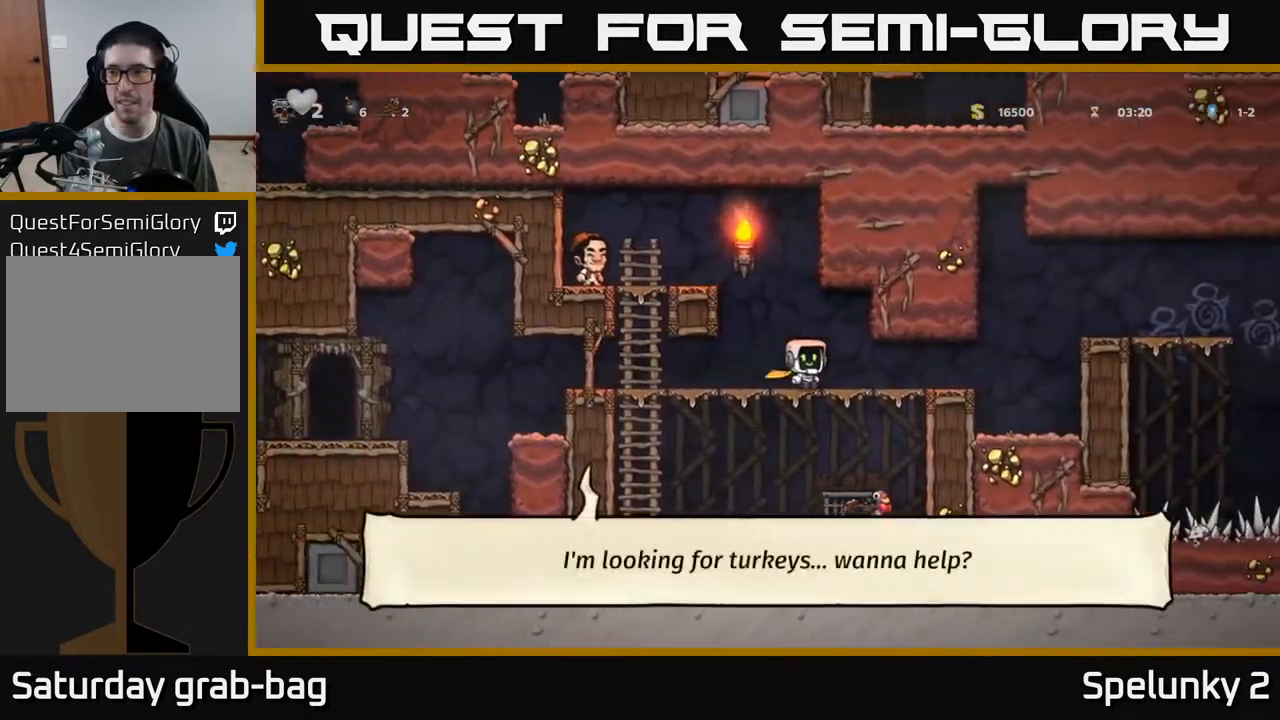
{"buttons": ["DPAD_LEFT"], "left_stick": "center", "right_stick": "center", "events": [[233, "DPAD_RIGHT", "up"], [267, "DPAD_LEFT", "down"]]}
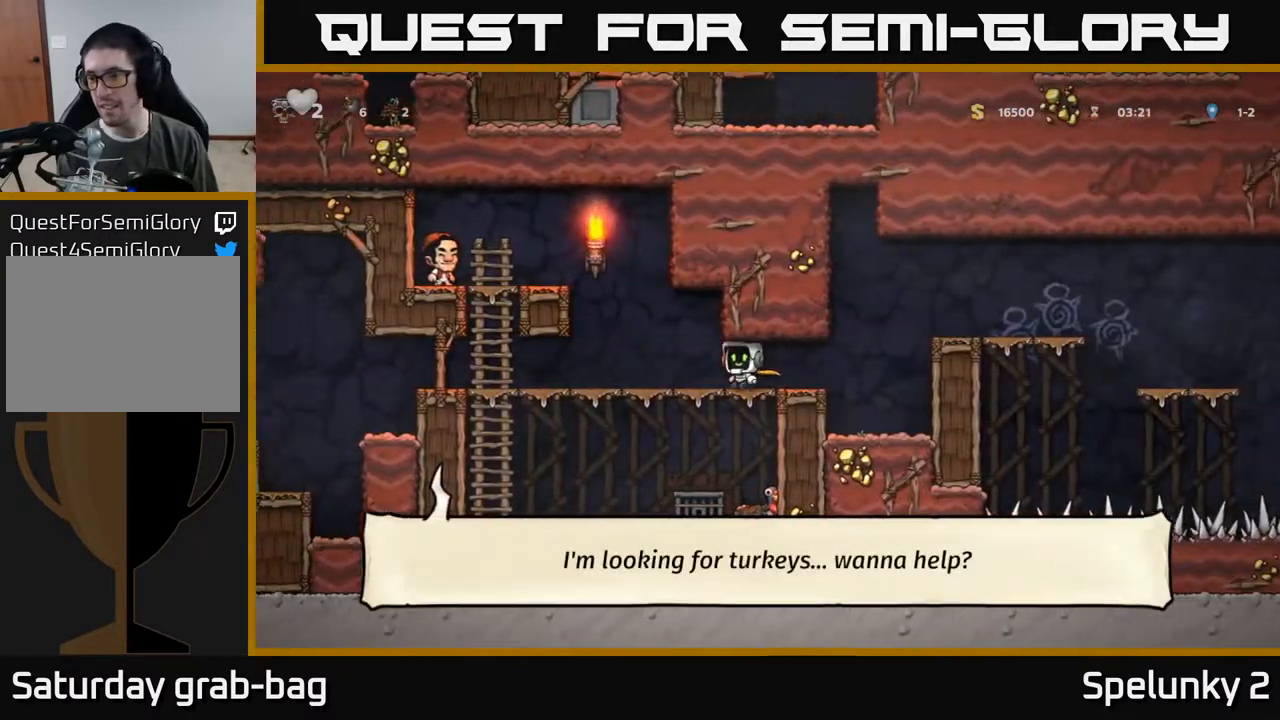
{"buttons": ["DPAD_LEFT"], "left_stick": "center", "right_stick": "center", "events": []}
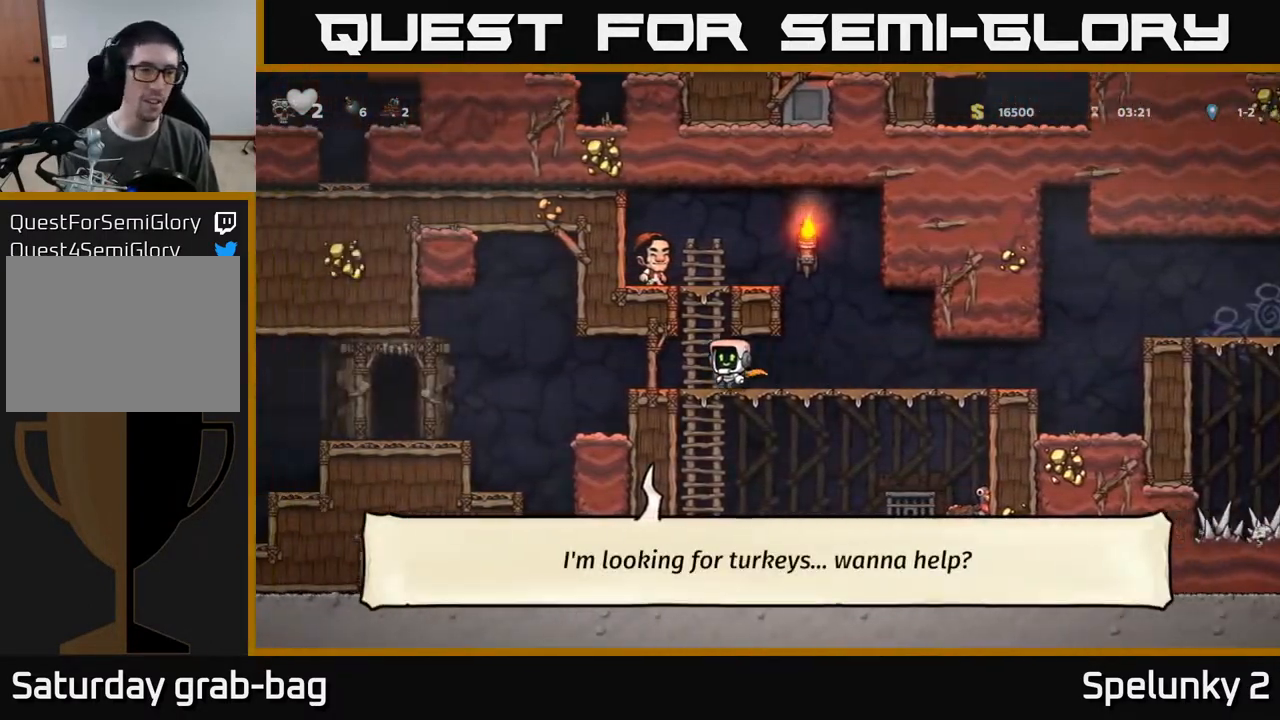
{"buttons": ["DPAD_LEFT"], "left_stick": "center", "right_stick": "center", "events": [[250, "A", "down"], [367, "A", "up"], [400, "A", "down"], [500, "A", "up"]]}
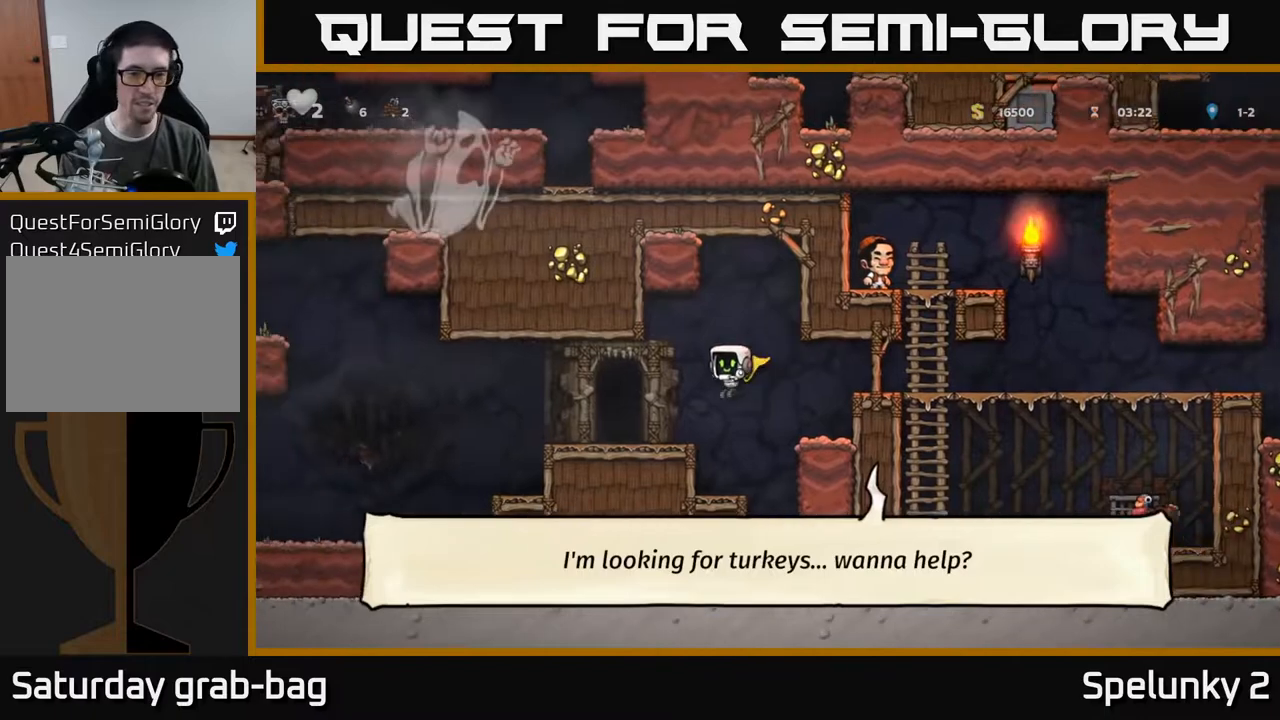
{"buttons": ["L2"], "left_stick": "center", "right_stick": "center", "events": [[183, "DPAD_LEFT", "up"], [267, "L2", "down"], [367, "L2", "up"], [433, "L2", "down"]]}
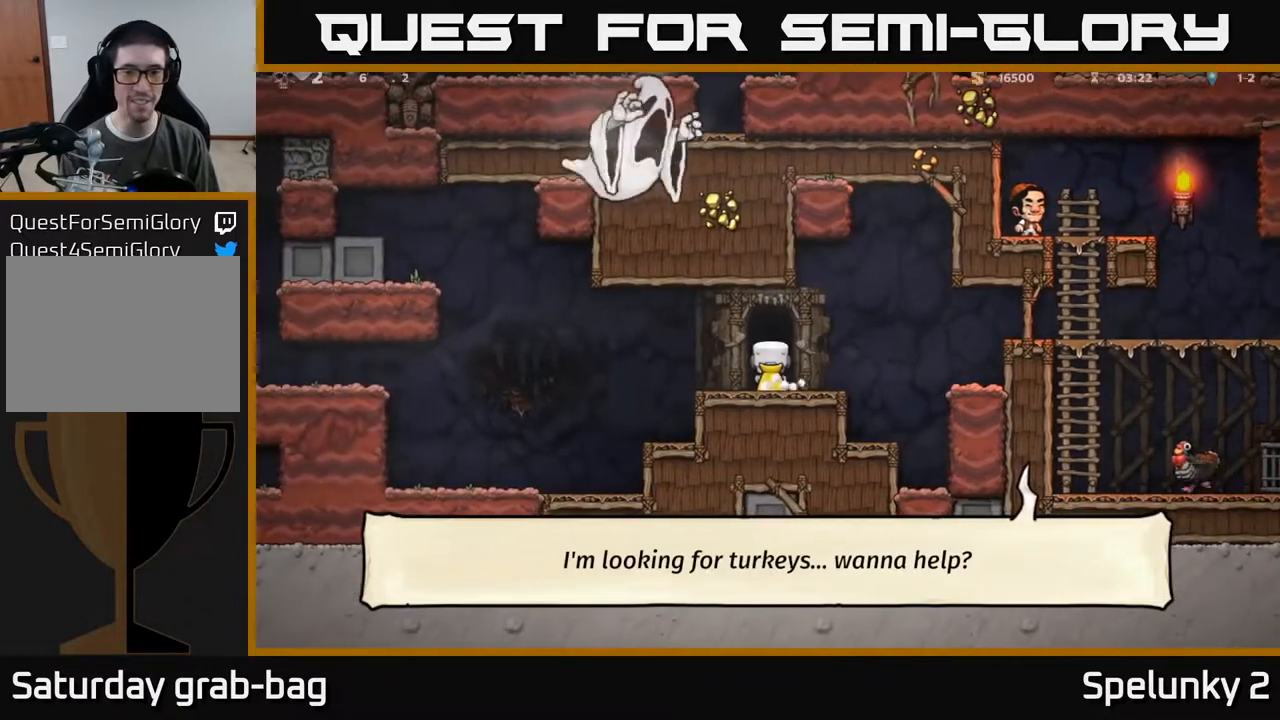
{"buttons": [], "left_stick": "center", "right_stick": "center", "events": [[33, "L2", "up"], [117, "L2", "down"], [200, "L2", "up"]]}
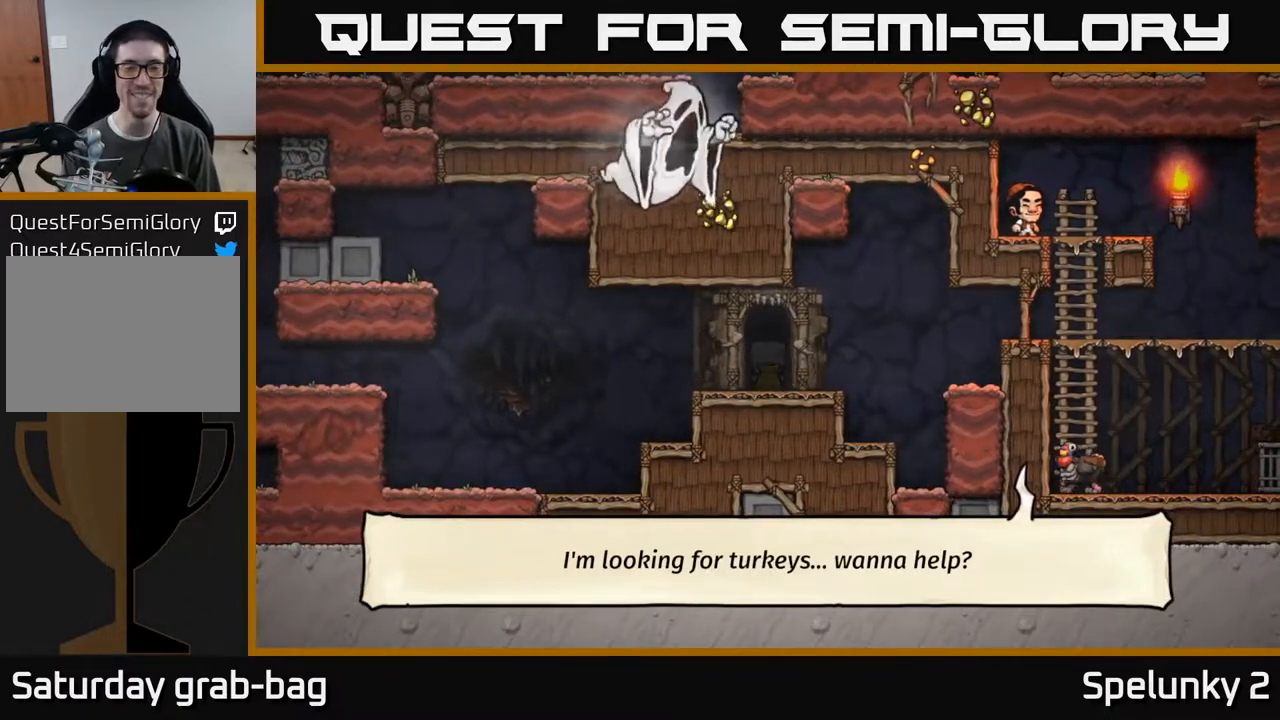
{"buttons": [], "left_stick": "center", "right_stick": "center", "events": []}
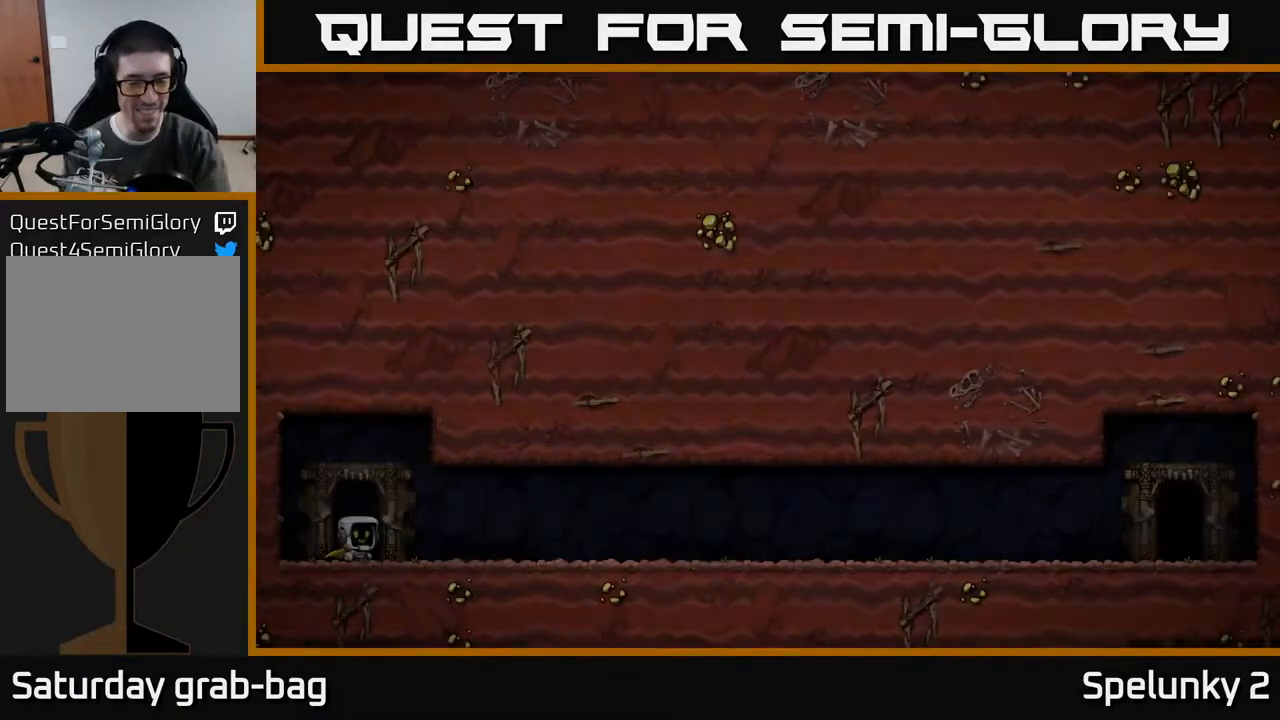
{"buttons": [], "left_stick": "center", "right_stick": "center", "events": []}
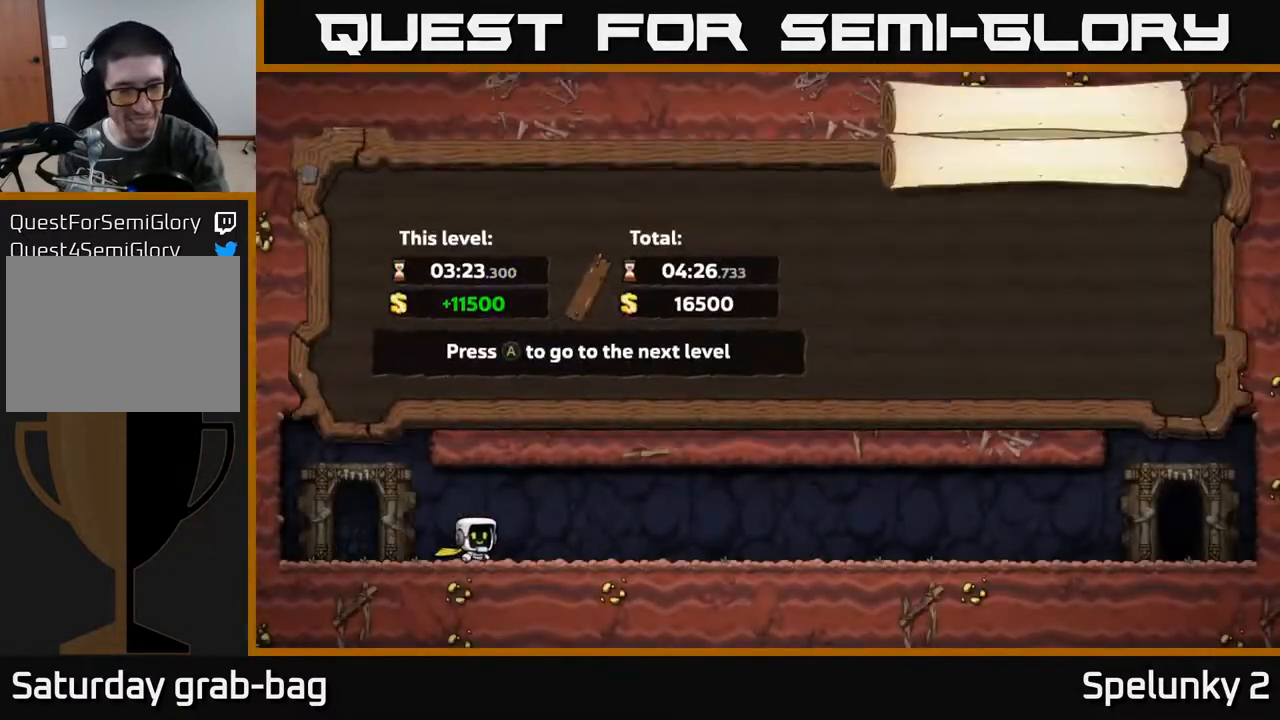
{"buttons": [], "left_stick": "center", "right_stick": "center", "events": []}
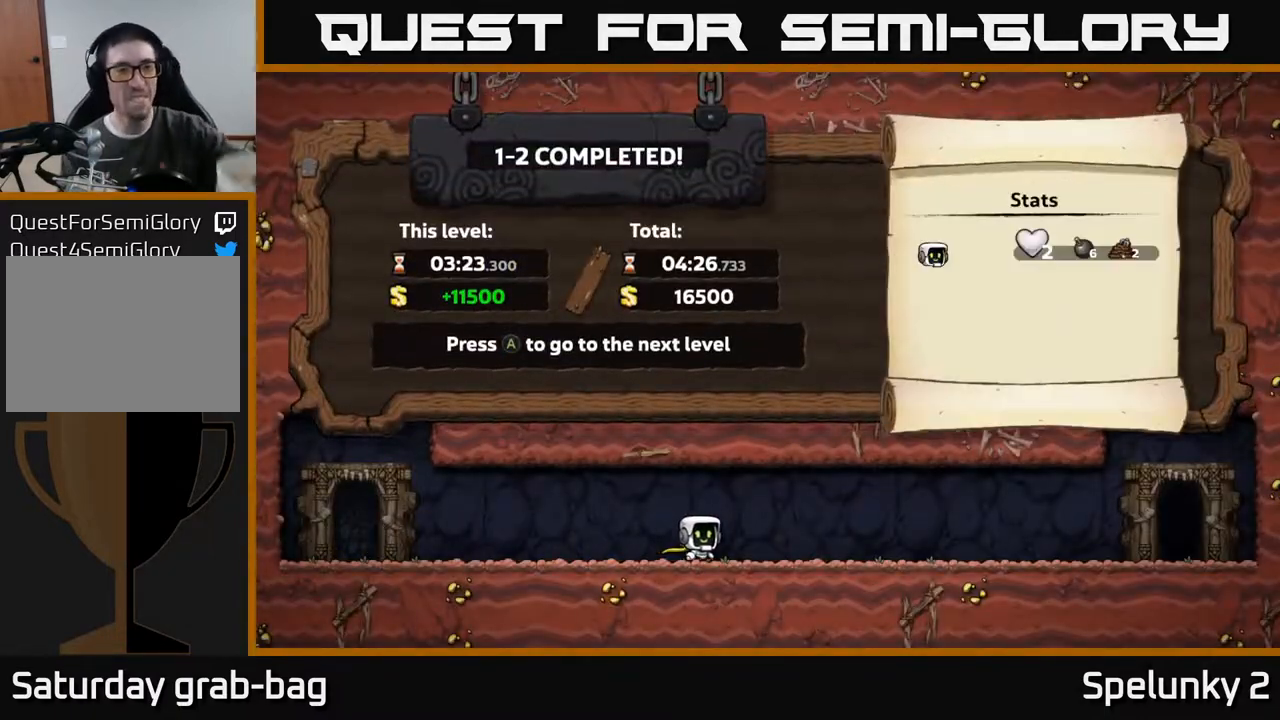
{"buttons": [], "left_stick": "center", "right_stick": "center", "events": []}
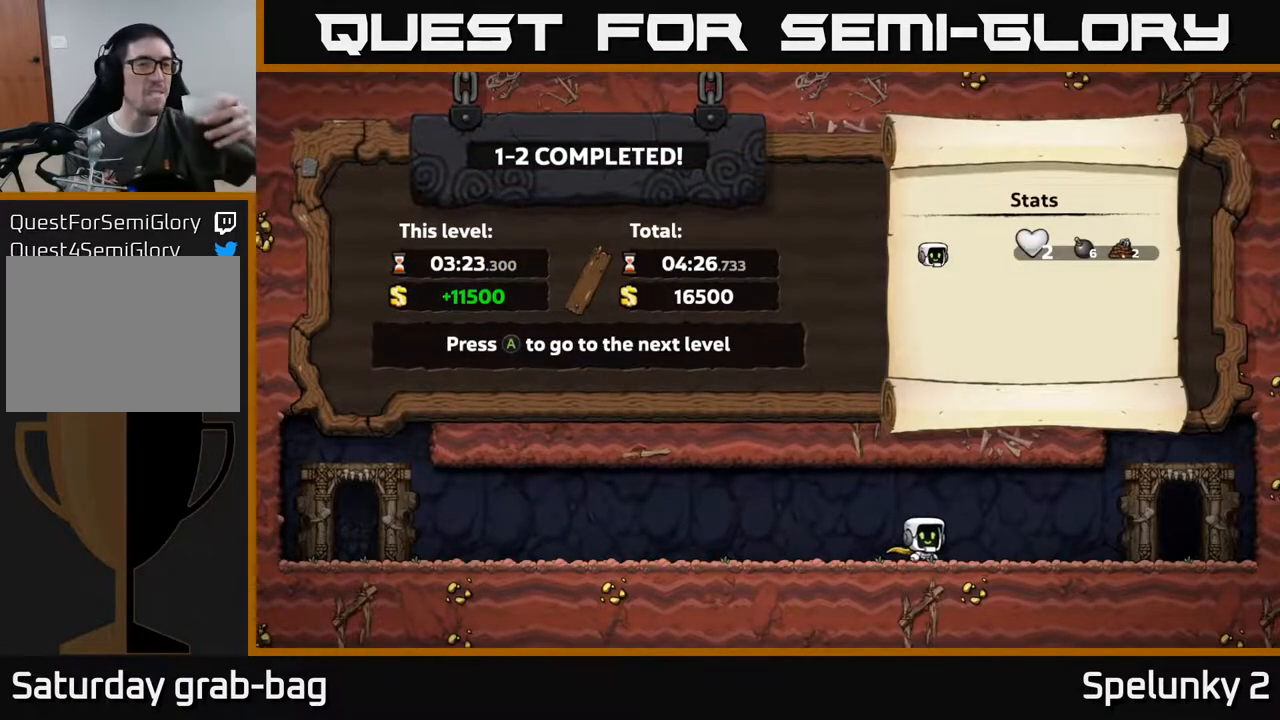
{"buttons": [], "left_stick": "center", "right_stick": "center", "events": []}
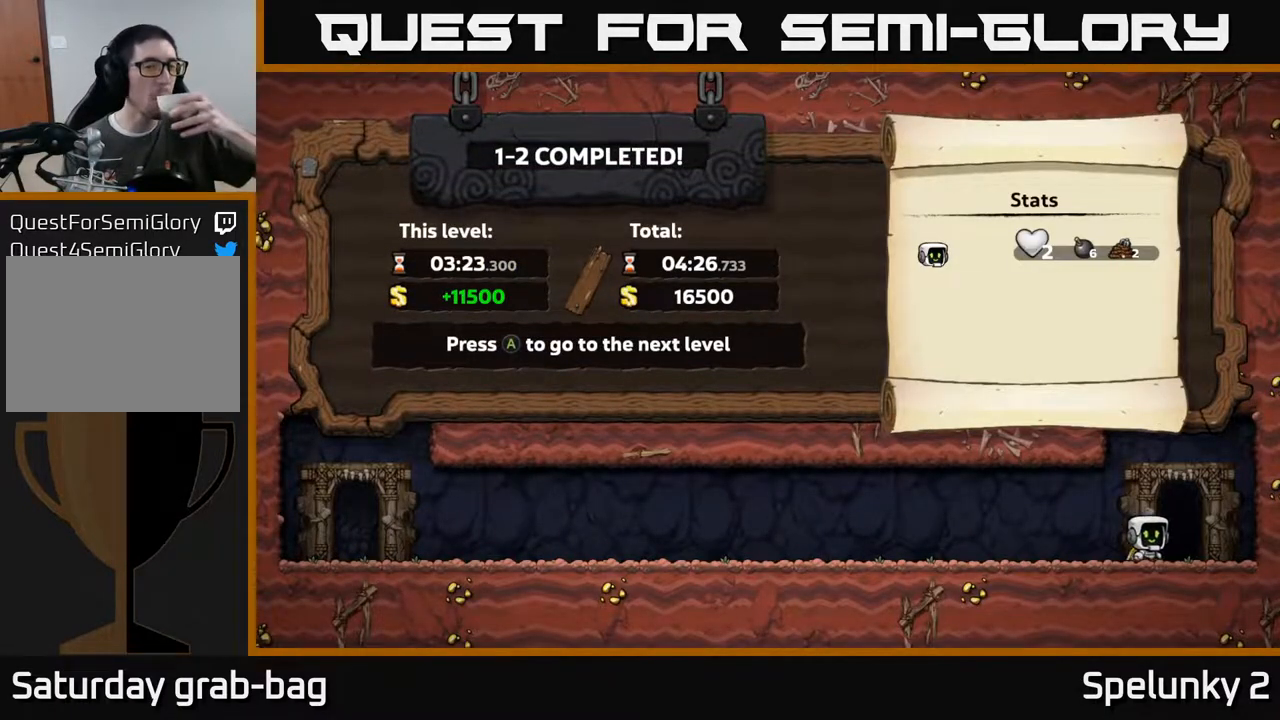
{"buttons": [], "left_stick": "center", "right_stick": "center", "events": []}
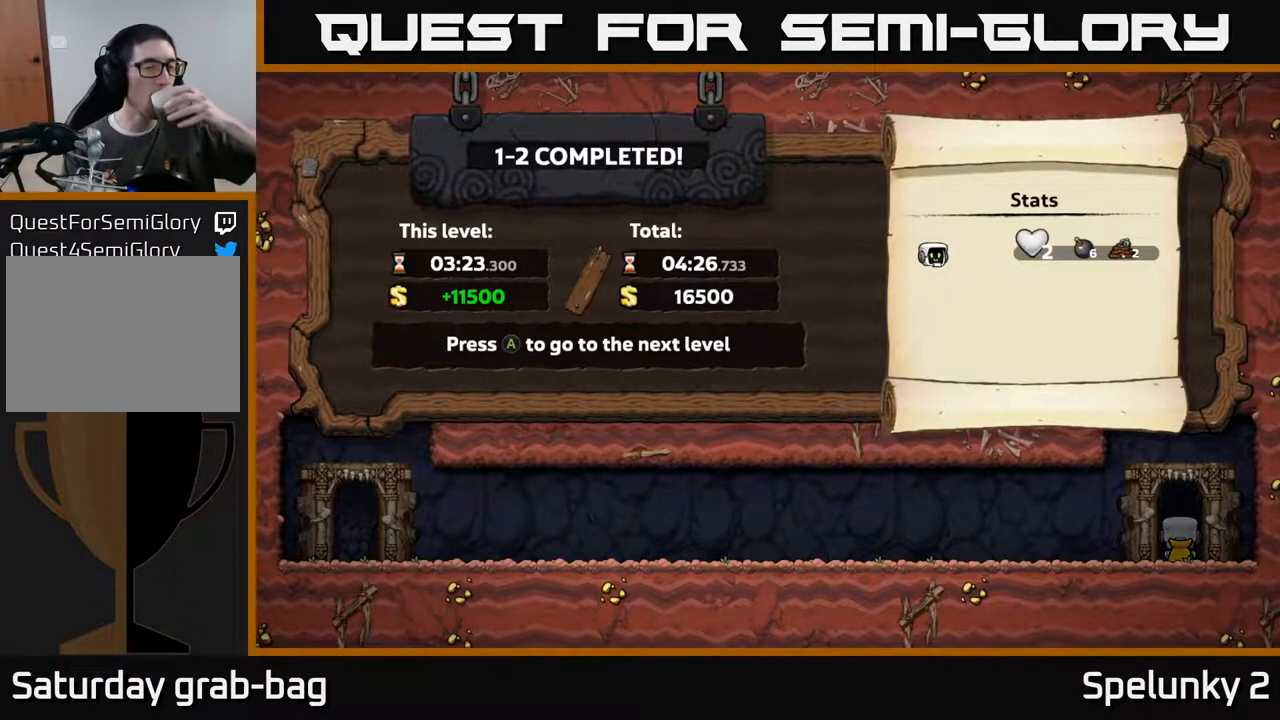
{"buttons": [], "left_stick": "center", "right_stick": "center", "events": []}
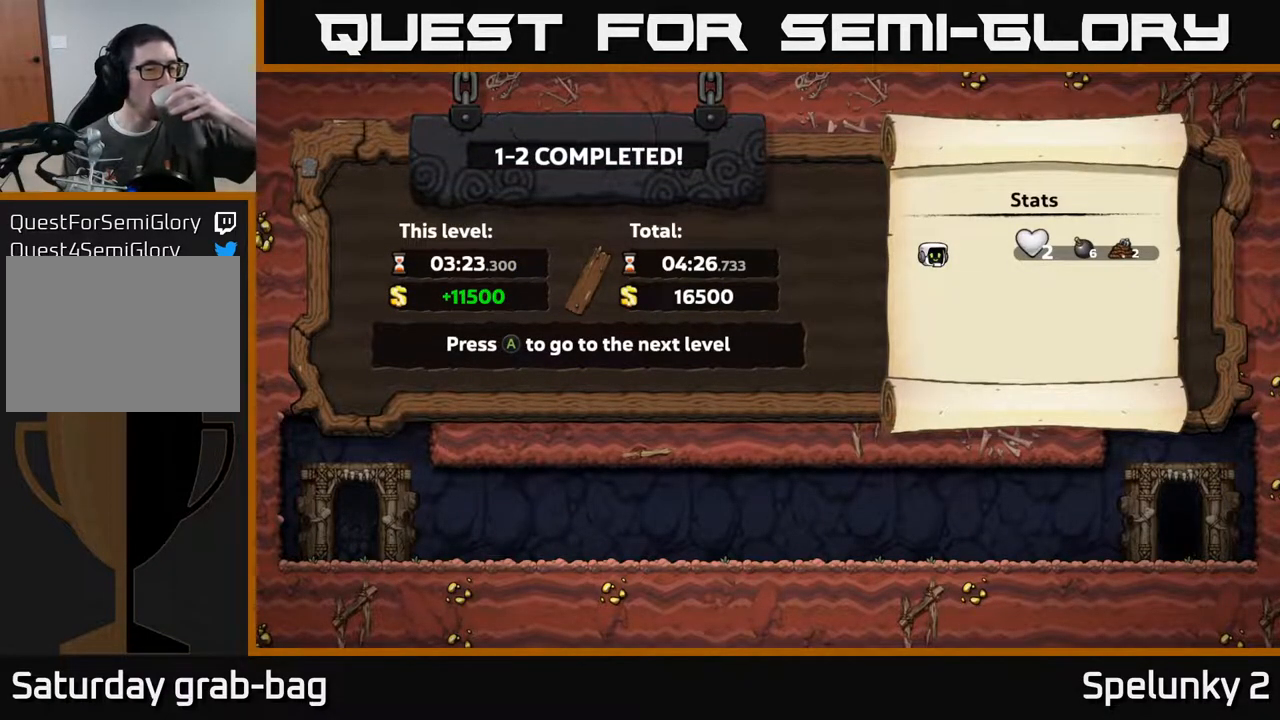
{"buttons": [], "left_stick": "center", "right_stick": "center", "events": []}
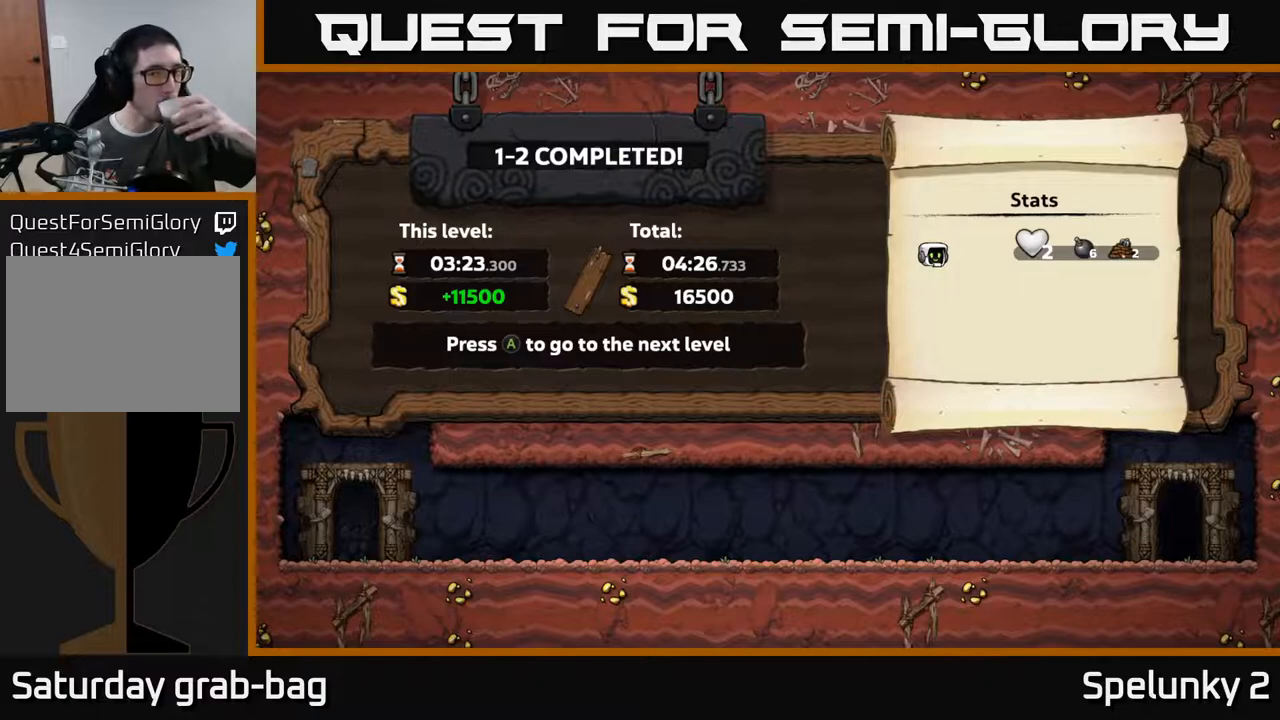
{"buttons": [], "left_stick": "center", "right_stick": "center", "events": []}
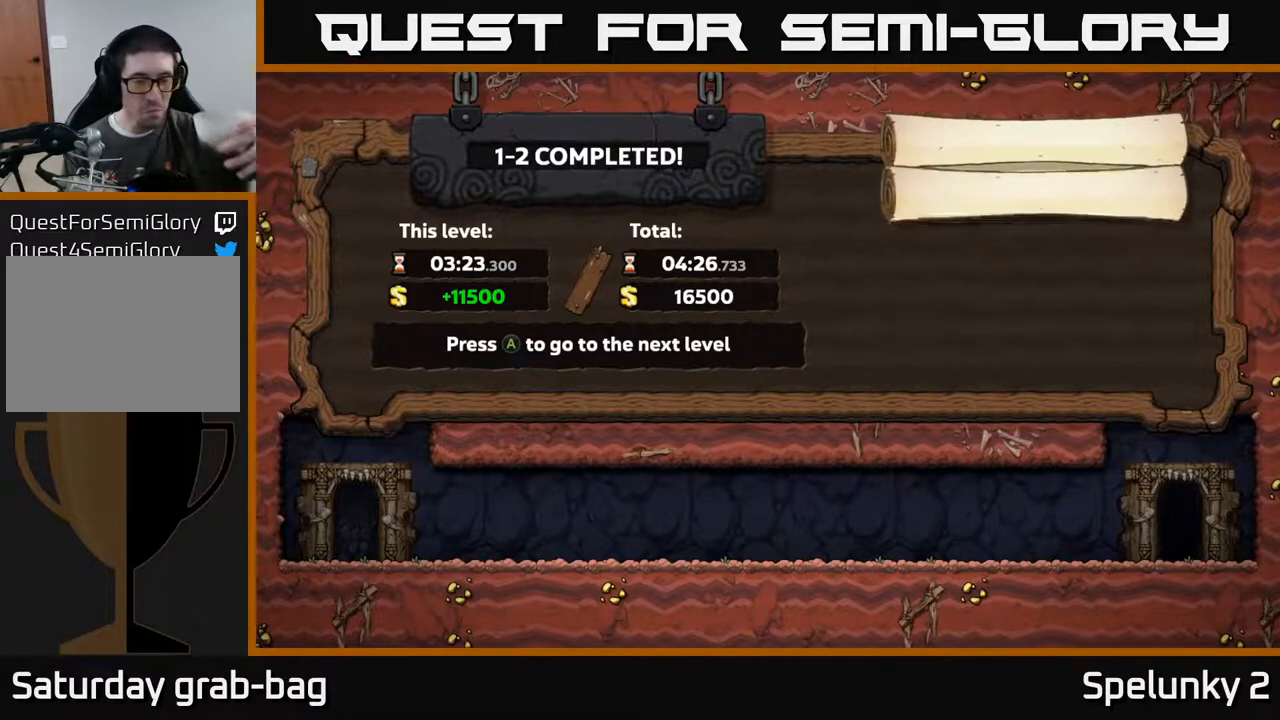
{"buttons": ["A"], "left_stick": "center", "right_stick": "center", "events": [[433, "A", "down"]]}
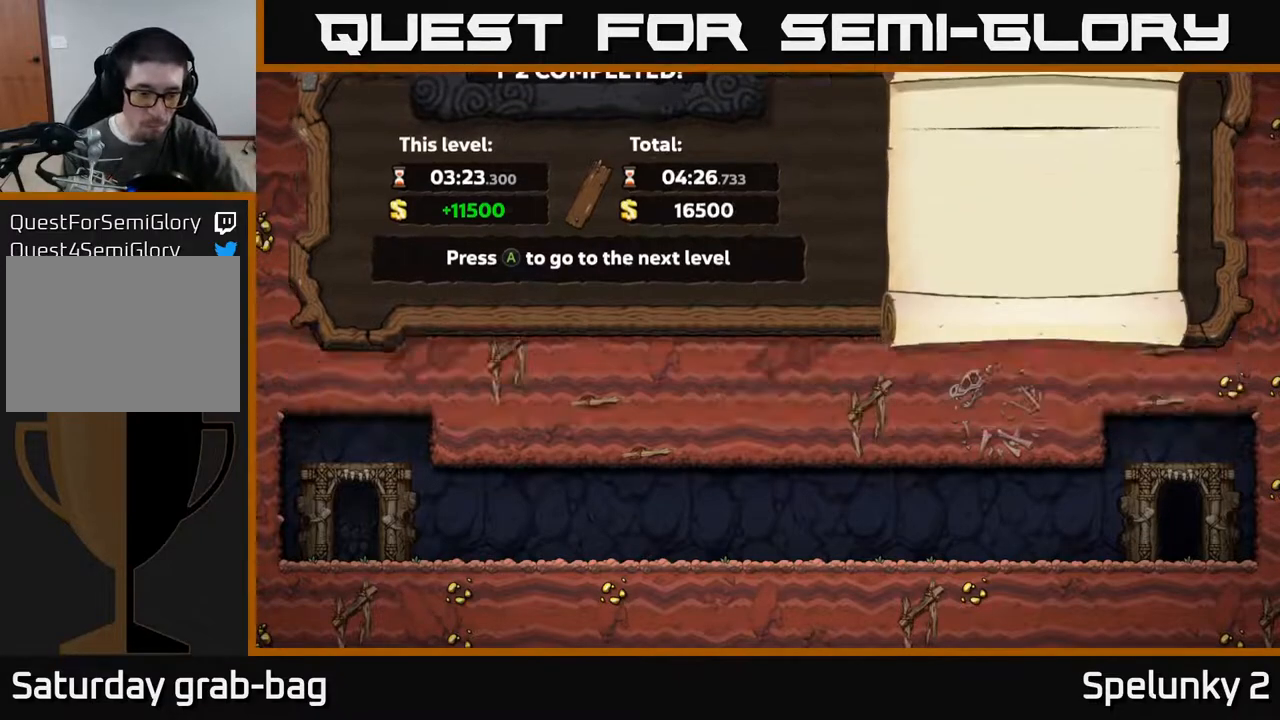
{"buttons": [], "left_stick": "center", "right_stick": "center", "events": [[100, "A", "up"]]}
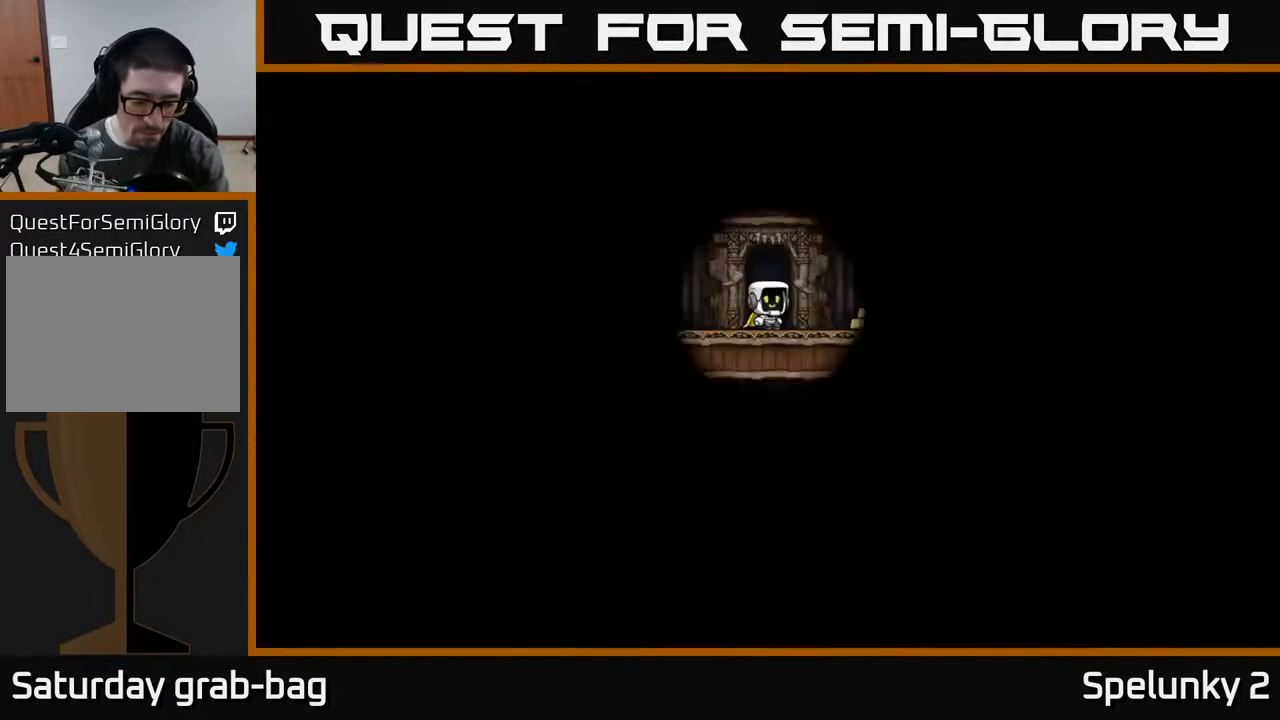
{"buttons": [], "left_stick": "center", "right_stick": "center", "events": []}
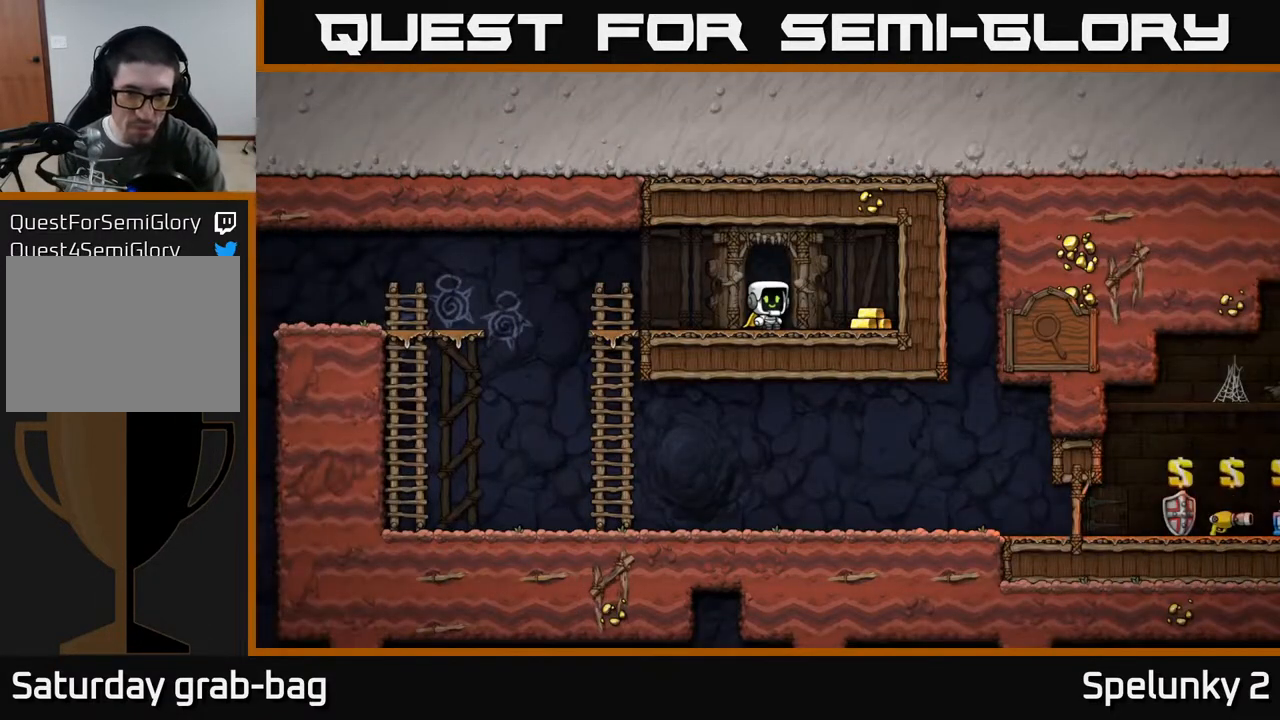
{"buttons": [], "left_stick": "center", "right_stick": "center", "events": []}
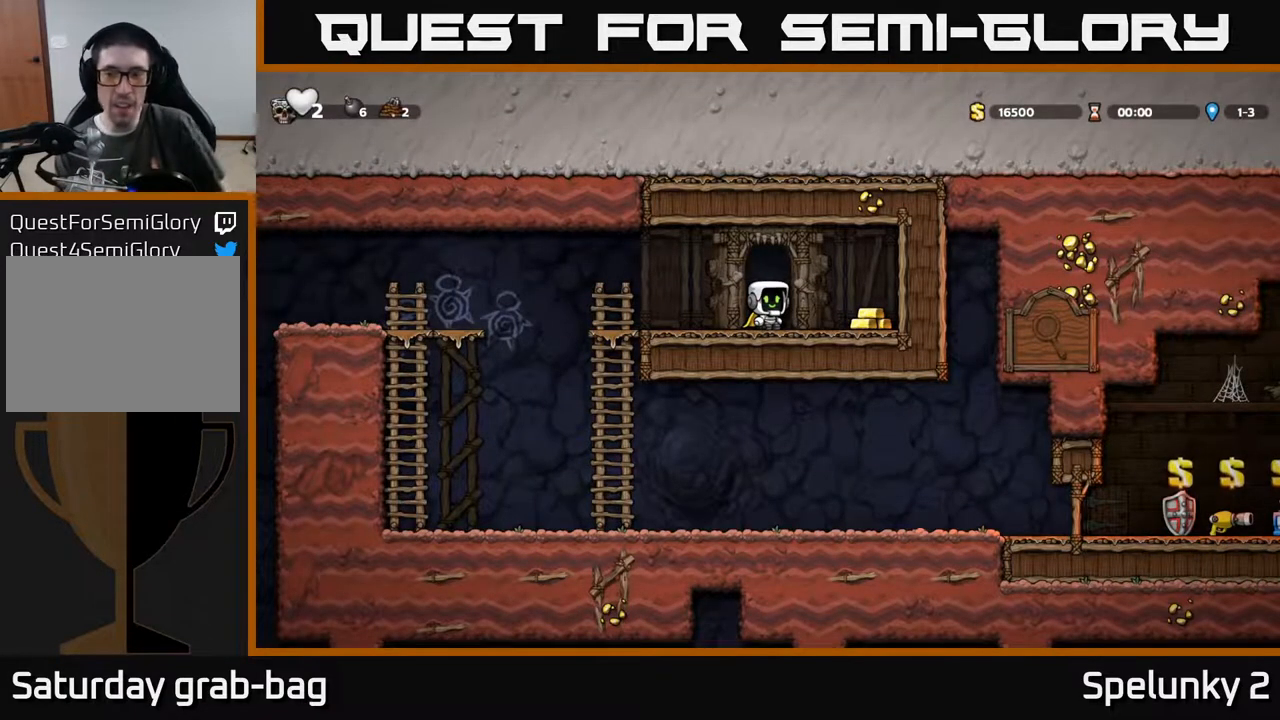
{"buttons": ["DPAD_RIGHT"], "left_stick": "center", "right_stick": "center", "events": [[217, "DPAD_RIGHT", "down"]]}
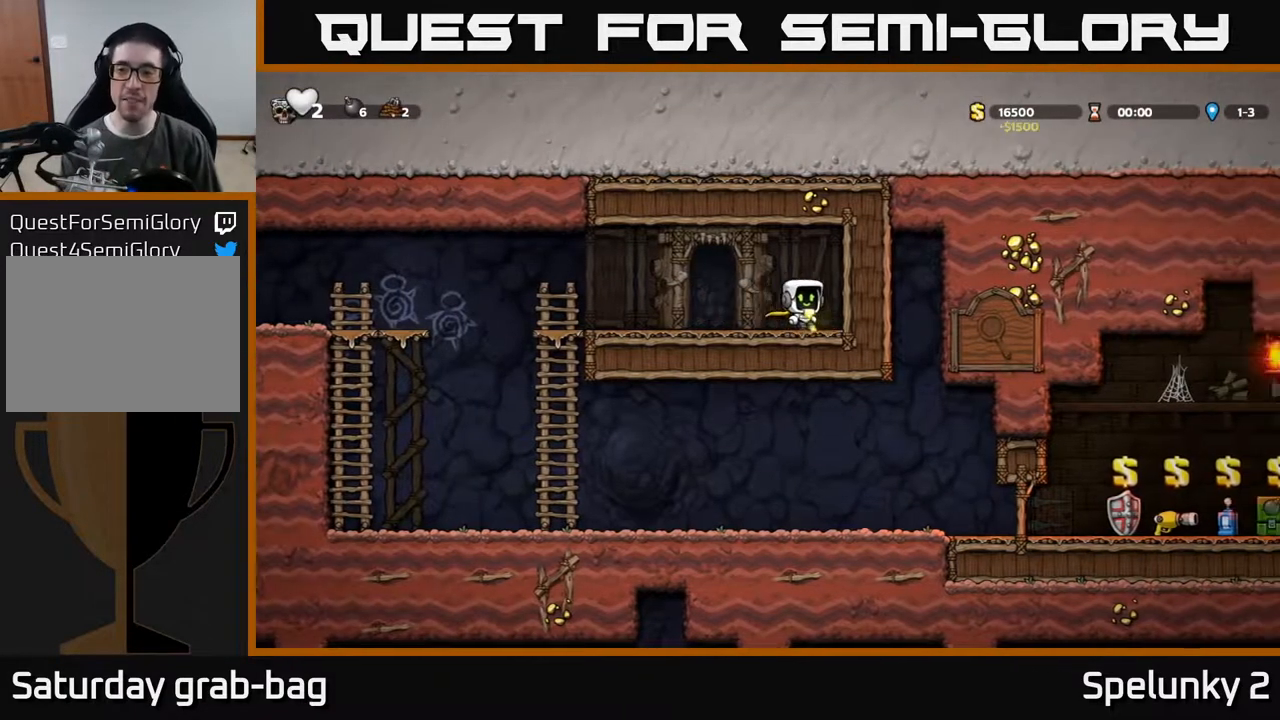
{"buttons": ["DPAD_LEFT"], "left_stick": "center", "right_stick": "center", "events": [[150, "DPAD_RIGHT", "up"], [300, "DPAD_LEFT", "down"]]}
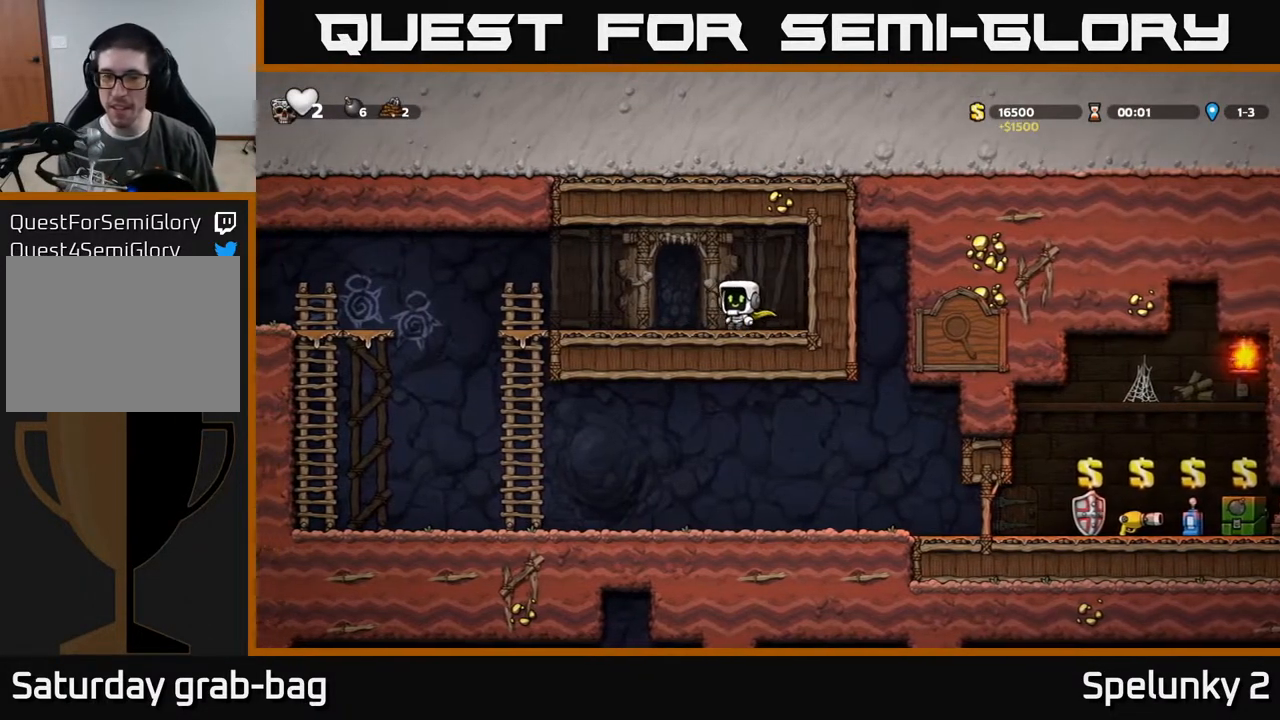
{"buttons": ["A", "DPAD_DOWN"], "left_stick": "center", "right_stick": "center", "events": [[367, "DPAD_DOWN", "down"], [383, "DPAD_LEFT", "up"], [483, "A", "down"]]}